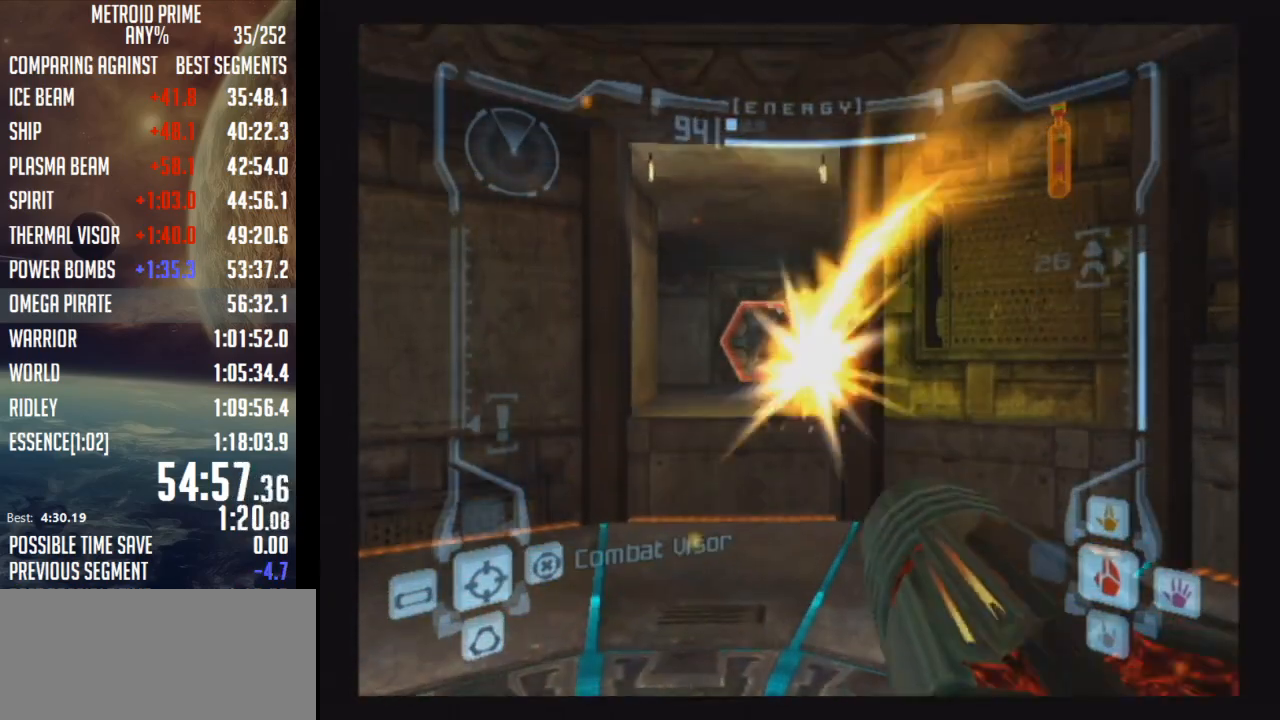
Gameplay with a controller (Nintendo layout); each line is a JSON object with the inputs held at the frame after it. "events" lists button and stick changes between this image and that frame as [ms after this image, input, new state], when the widget could be followed in between. Not read: L3 R3.
{"buttons": [], "left_stick": "center", "right_stick": "center", "events": [[317, "A", "down"], [450, "A", "up"]]}
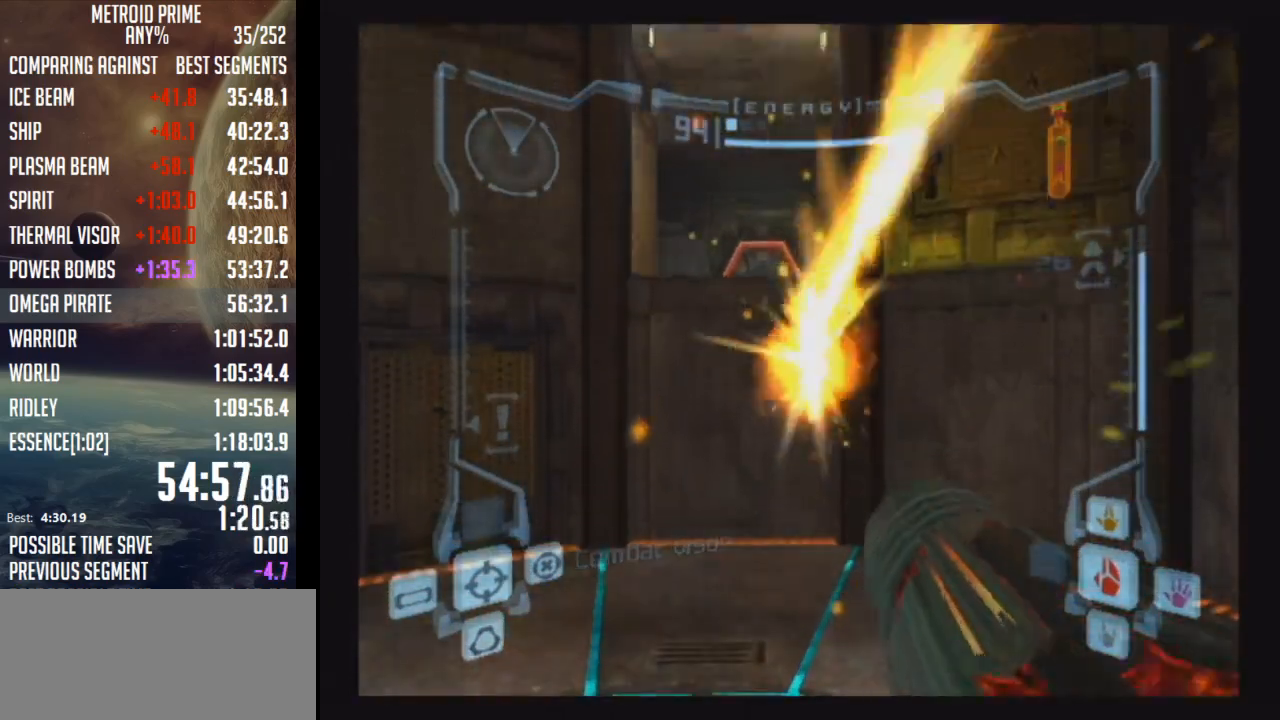
{"buttons": [], "left_stick": "center", "right_stick": "center", "events": [[350, "A", "down"], [483, "A", "up"]]}
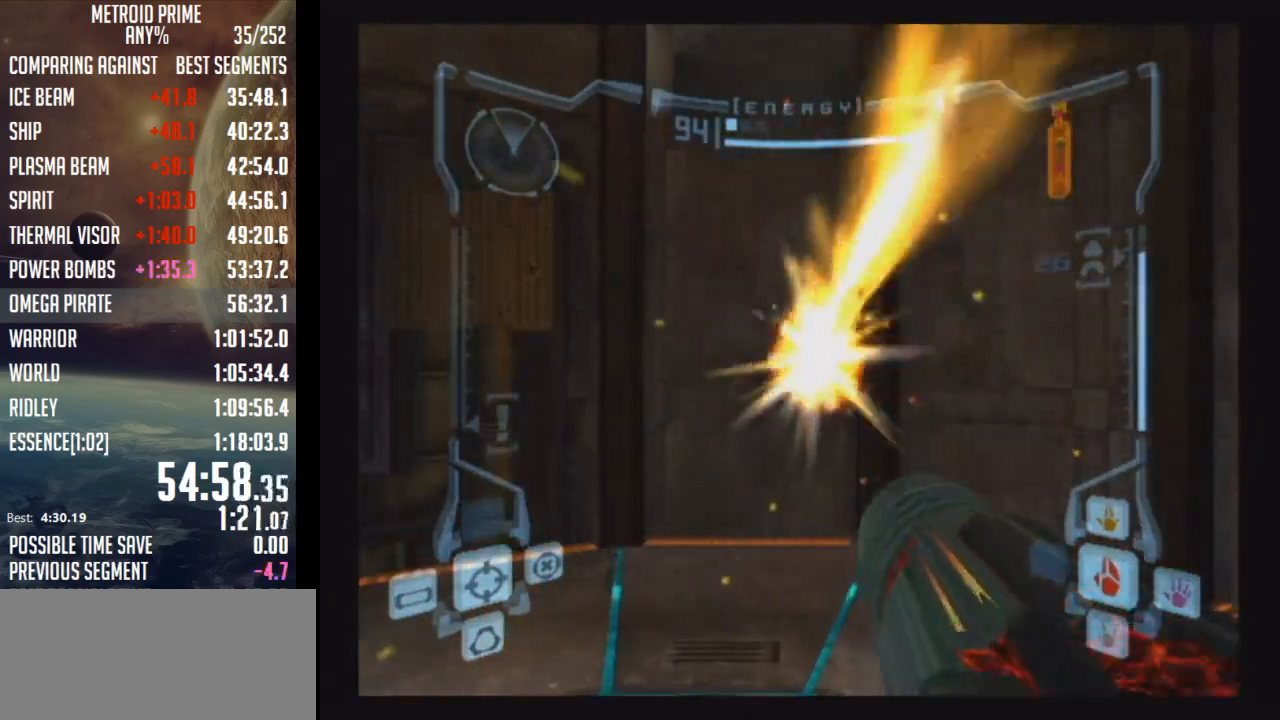
{"buttons": ["A"], "left_stick": "center", "right_stick": "center", "events": [[417, "A", "down"]]}
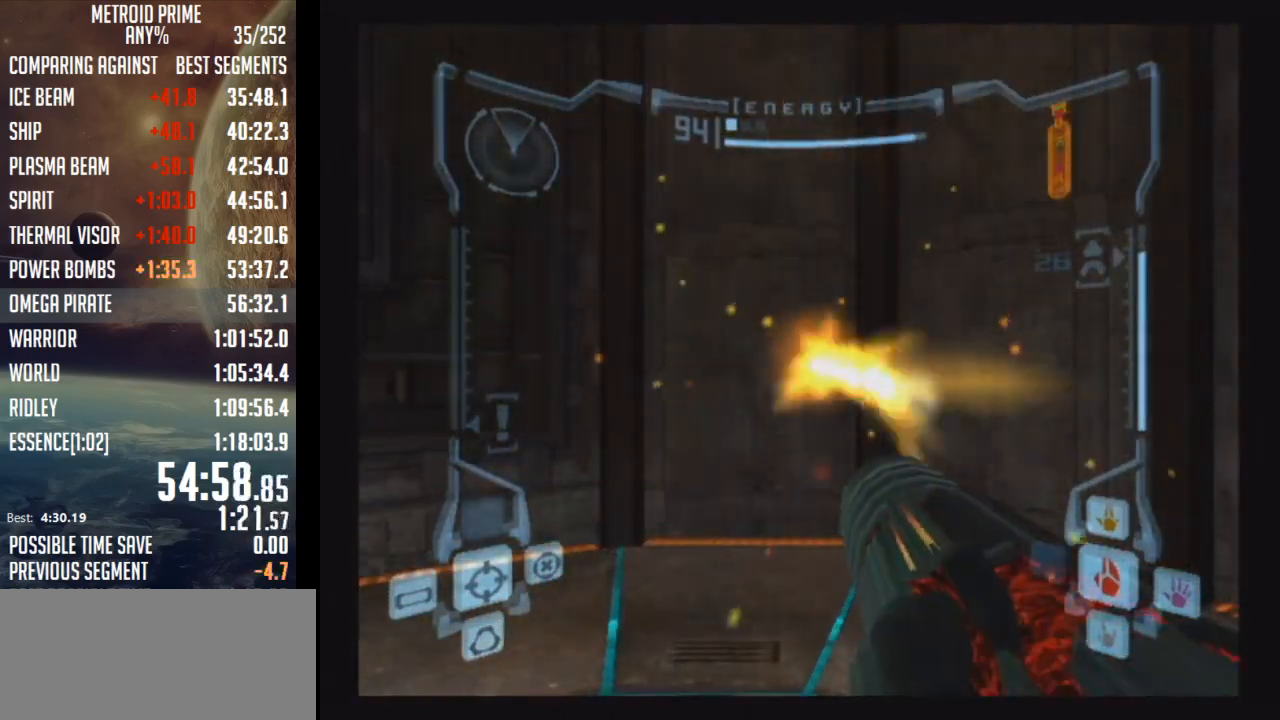
{"buttons": ["A"], "left_stick": "center", "right_stick": "center", "events": [[67, "A", "up"], [500, "A", "down"]]}
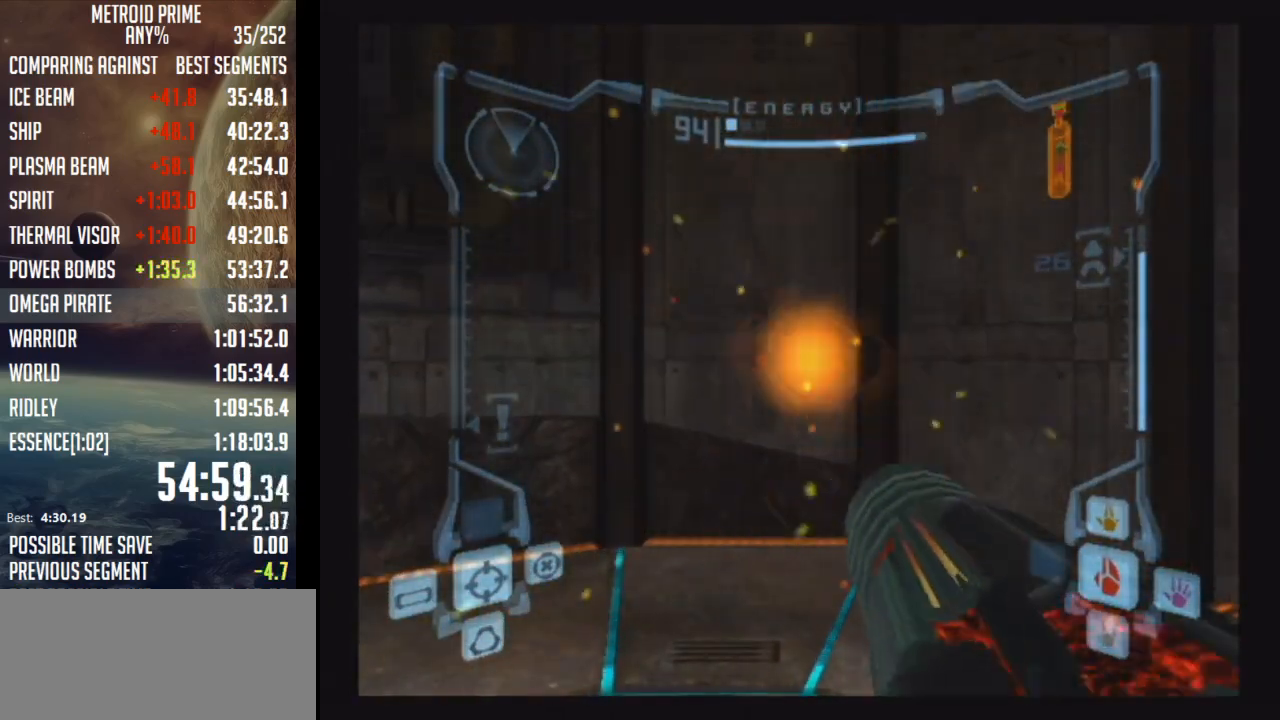
{"buttons": [], "left_stick": "center", "right_stick": "center", "events": [[133, "A", "up"]]}
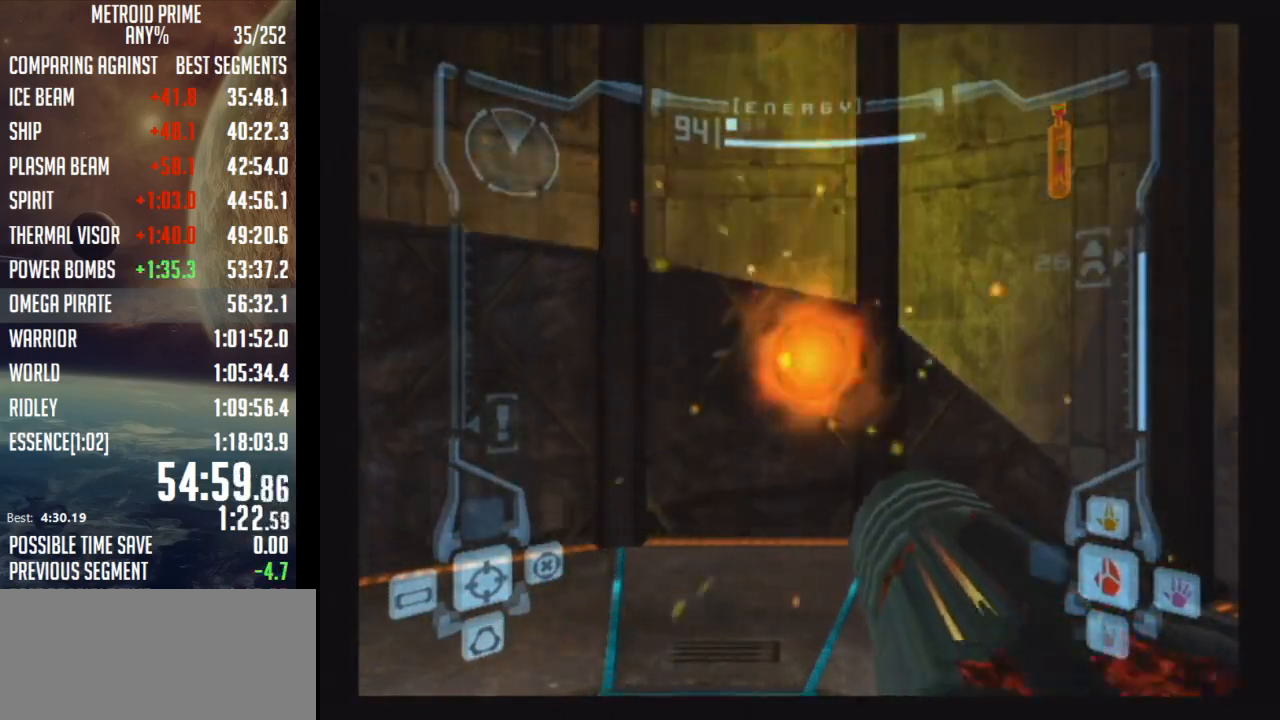
{"buttons": [], "left_stick": "center", "right_stick": "center", "events": [[33, "A", "down"], [167, "A", "up"]]}
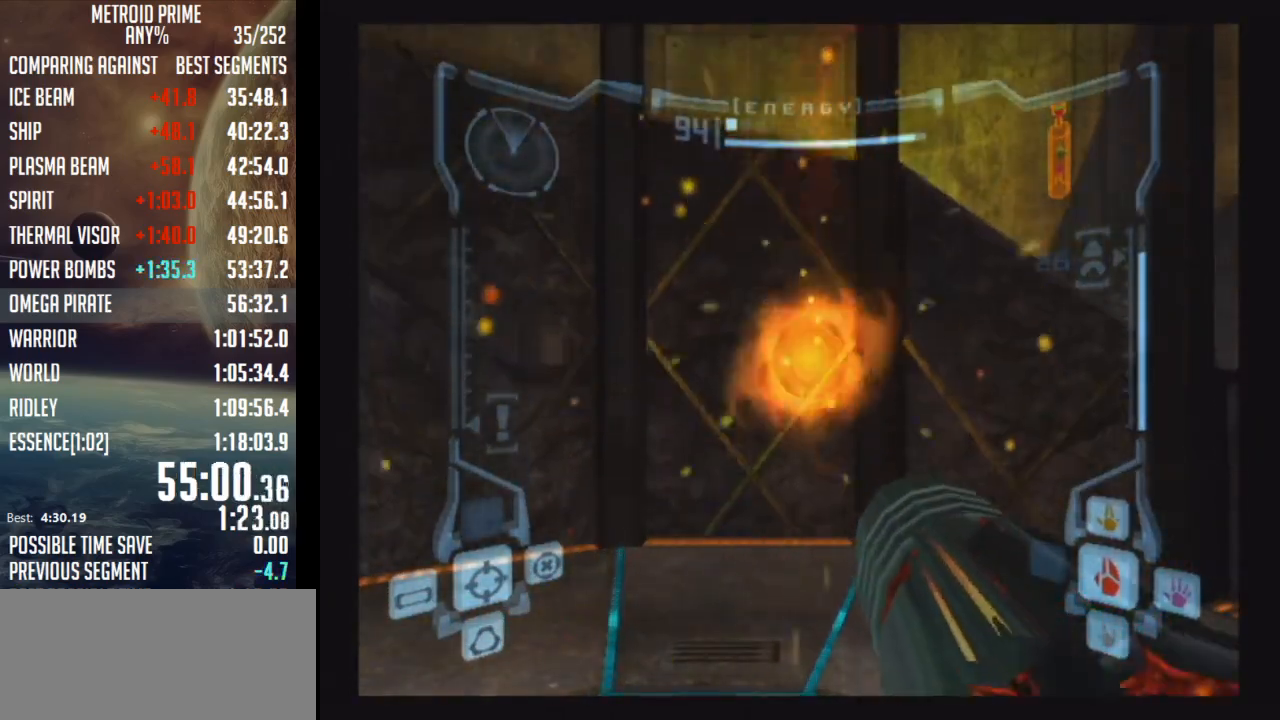
{"buttons": [], "left_stick": "center", "right_stick": "center", "events": [[67, "A", "down"], [167, "A", "up"]]}
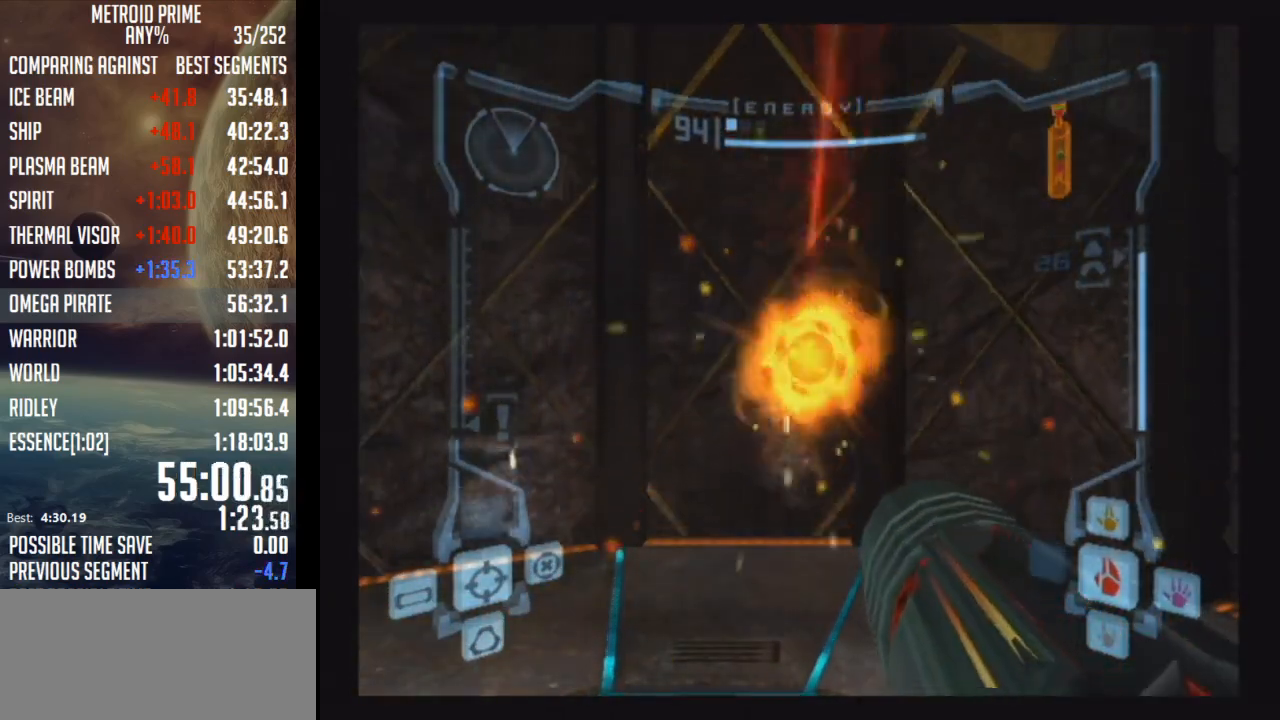
{"buttons": ["A"], "left_stick": "center", "right_stick": "center", "events": [[133, "A", "down"], [283, "A", "up"], [450, "A", "down"]]}
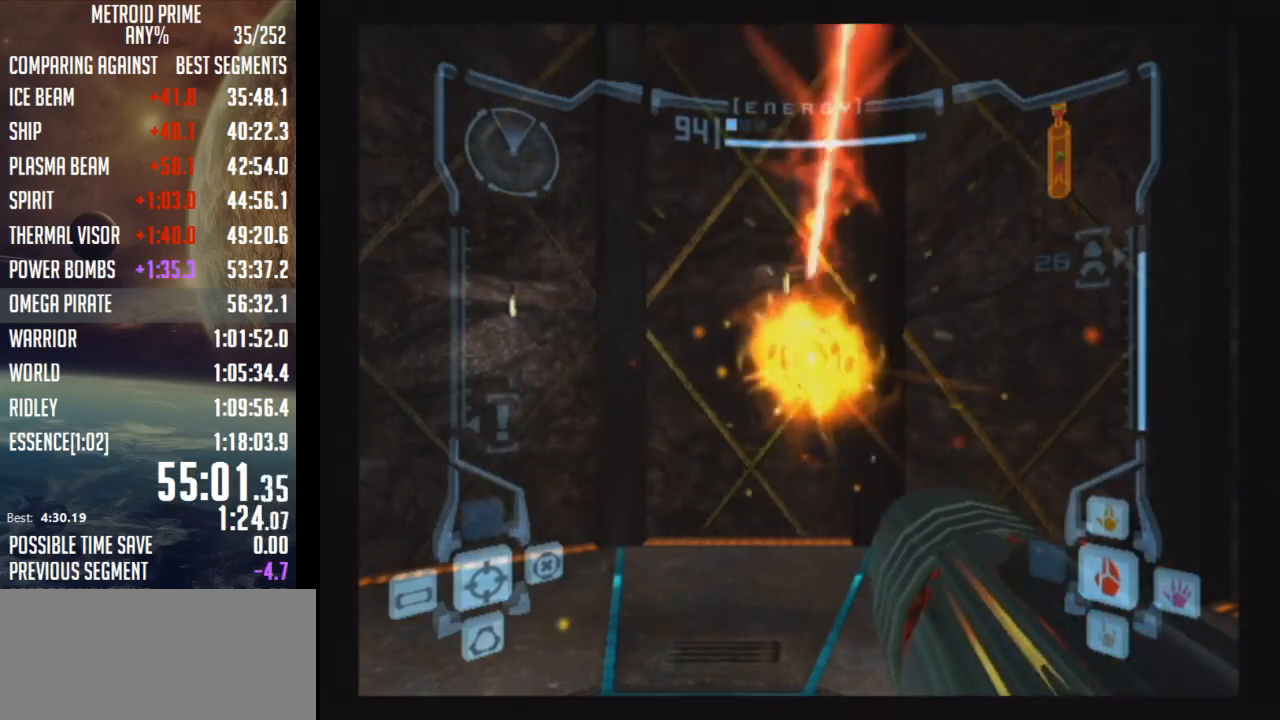
{"buttons": [], "left_stick": "center", "right_stick": "center", "events": [[33, "A", "up"], [250, "A", "down"], [383, "A", "up"]]}
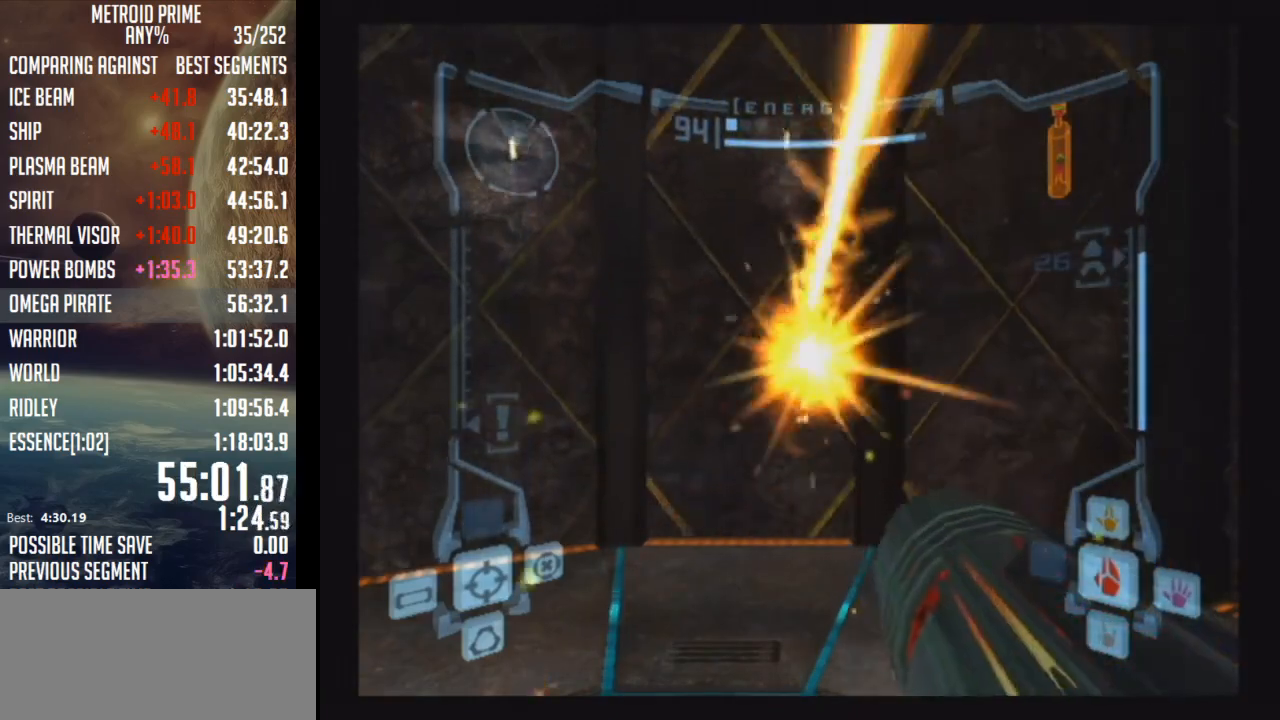
{"buttons": [], "left_stick": "center", "right_stick": "center", "events": [[250, "A", "down"], [383, "A", "up"]]}
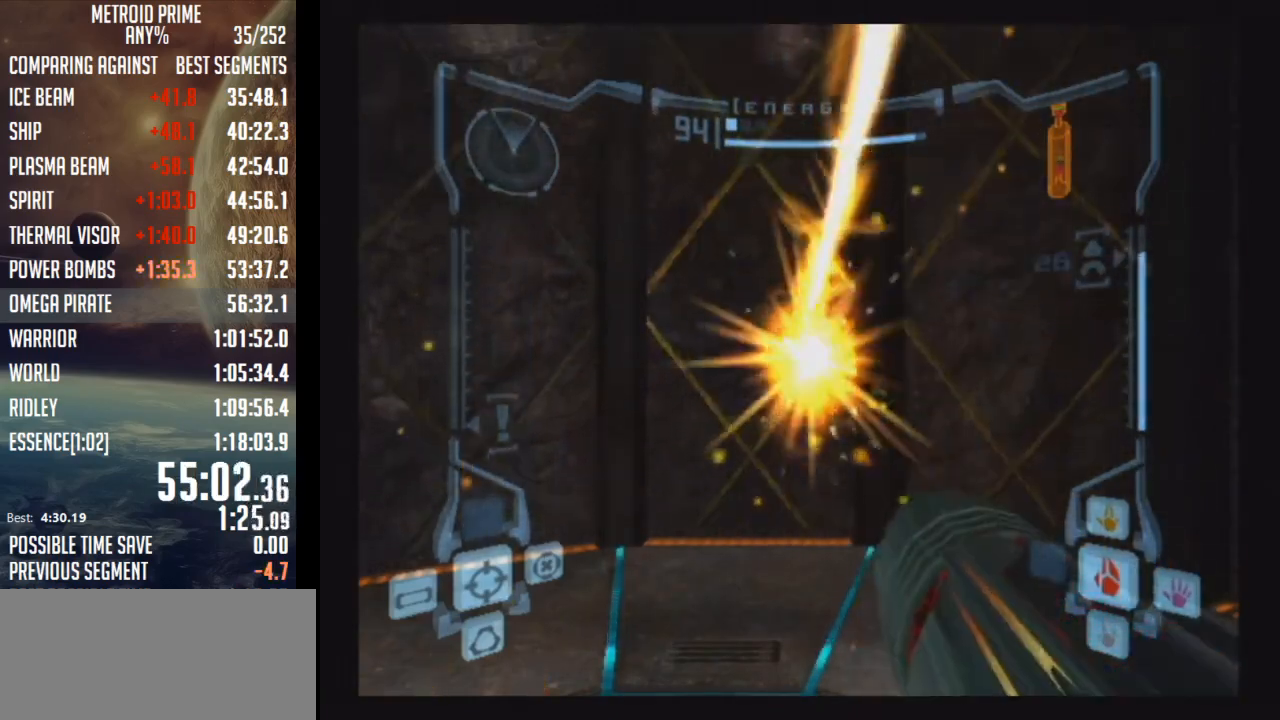
{"buttons": [], "left_stick": "center", "right_stick": "center", "events": [[317, "A", "down"], [417, "A", "up"]]}
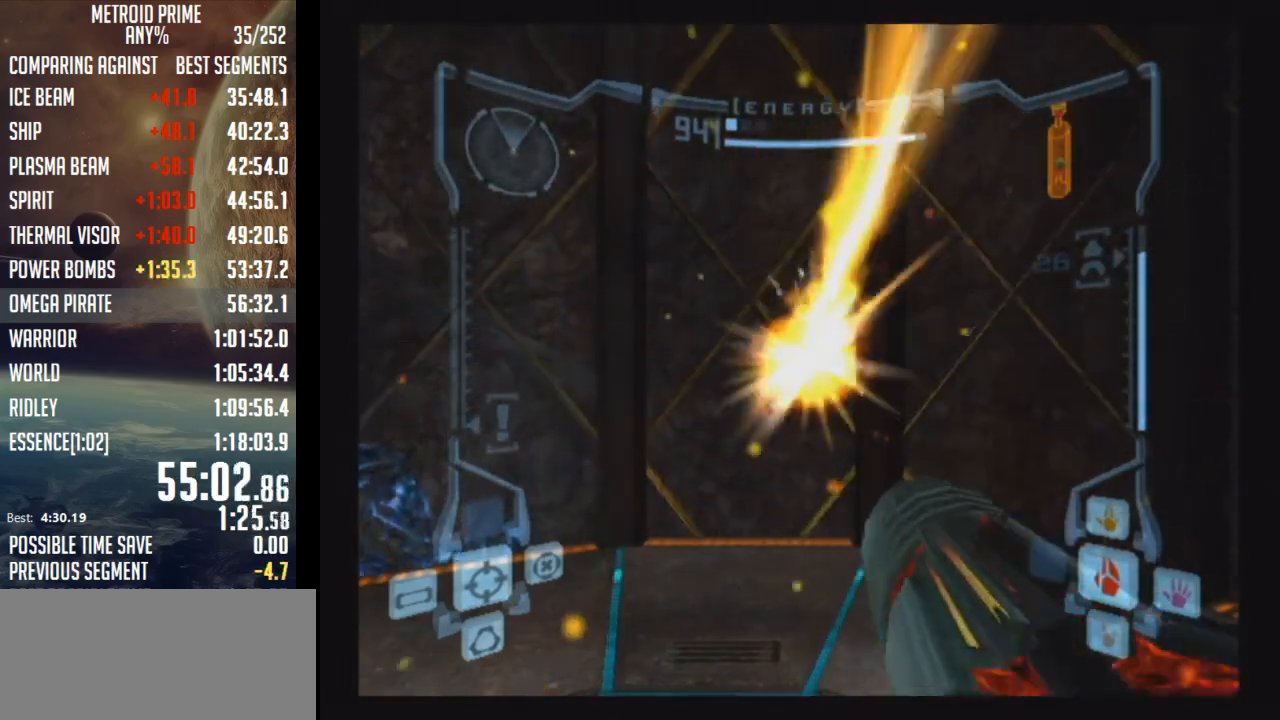
{"buttons": [], "left_stick": "center", "right_stick": "center", "events": [[317, "A", "down"], [417, "A", "up"]]}
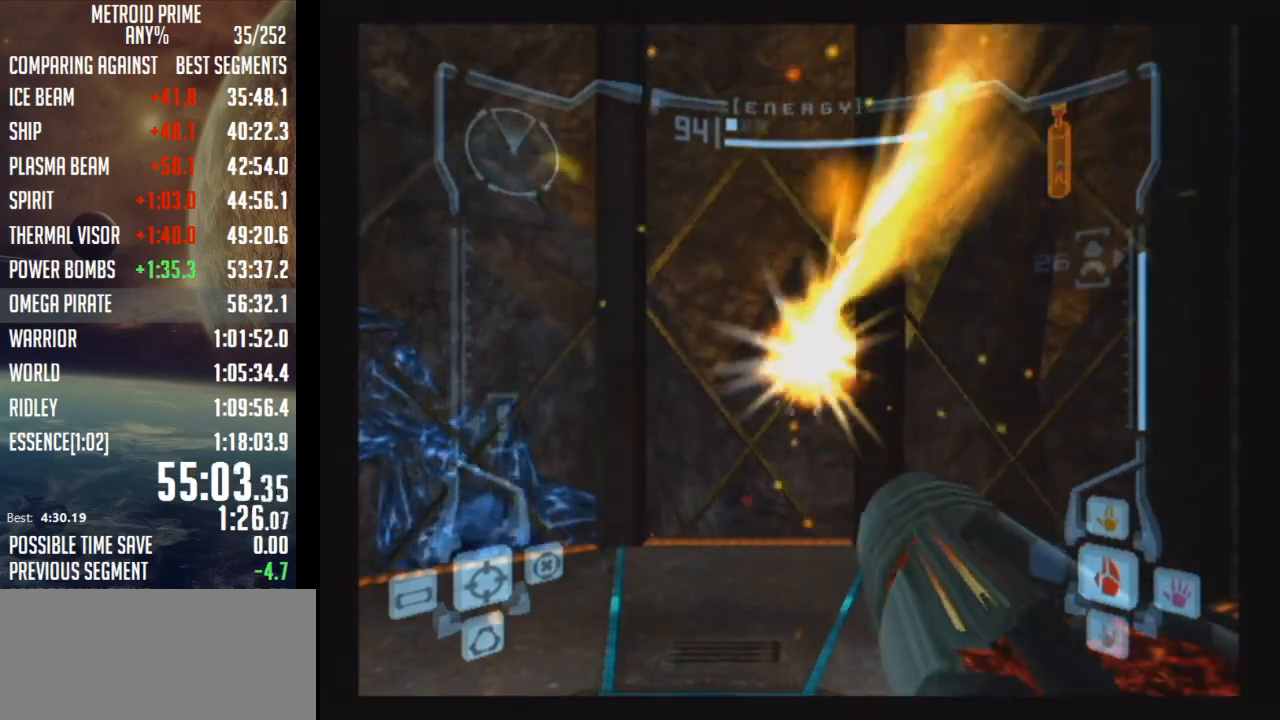
{"buttons": ["A"], "left_stick": "center", "right_stick": "center", "events": [[383, "A", "down"]]}
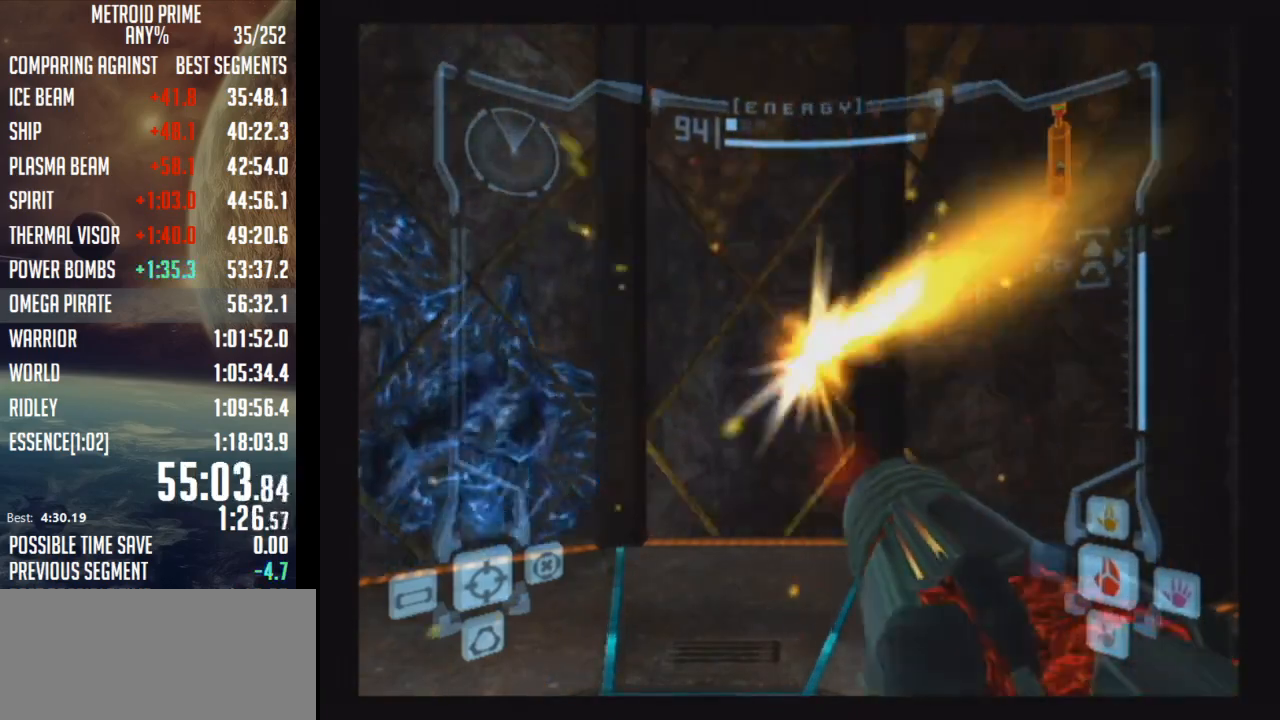
{"buttons": ["A"], "left_stick": "center", "right_stick": "center", "events": []}
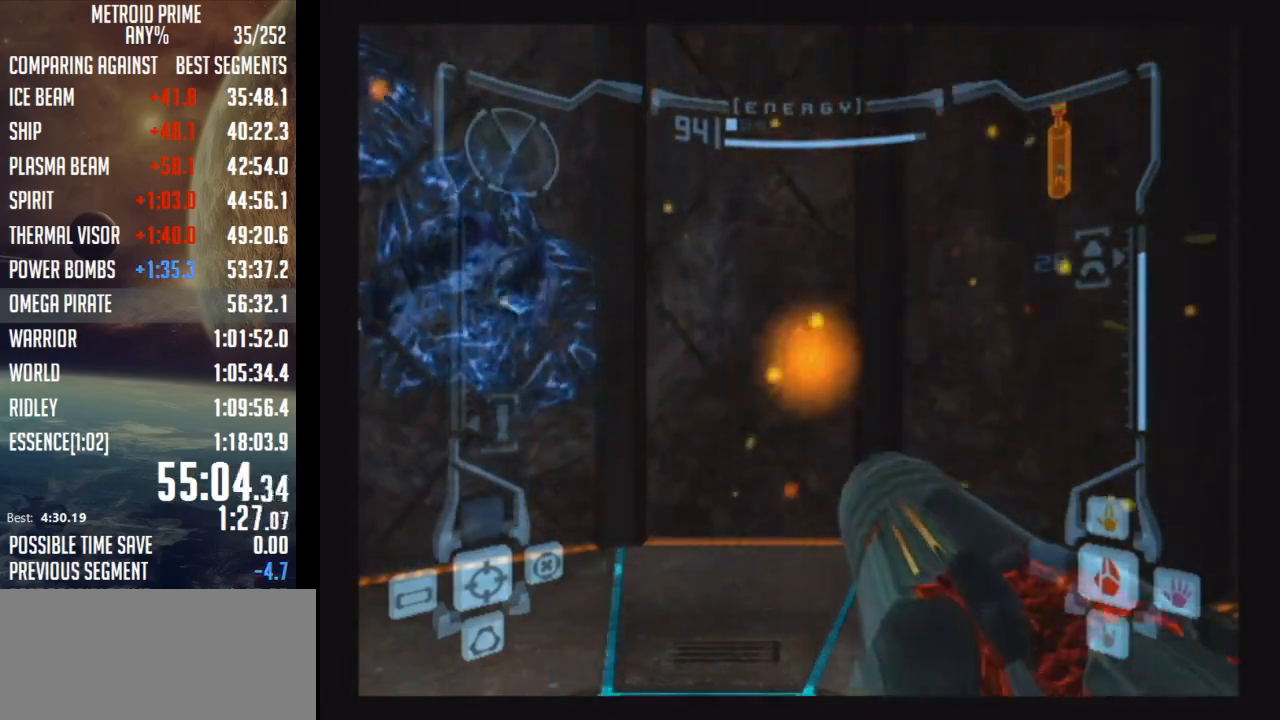
{"buttons": [], "left_stick": "center", "right_stick": "center", "events": [[250, "A", "up"], [317, "A", "down"], [417, "A", "up"]]}
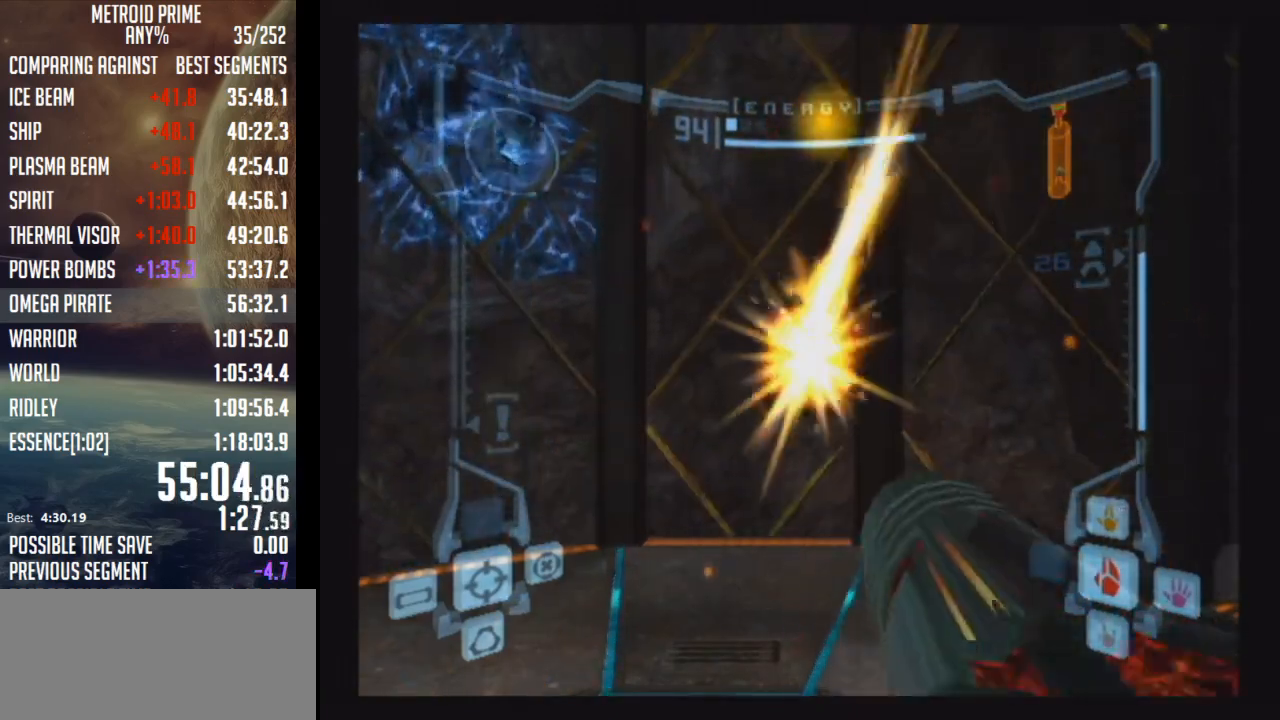
{"buttons": ["L1"], "left_stick": "up", "right_stick": "center", "events": [[200, "left_stick", "up"], [283, "A", "down"], [383, "A", "up"], [383, "L1", "down"]]}
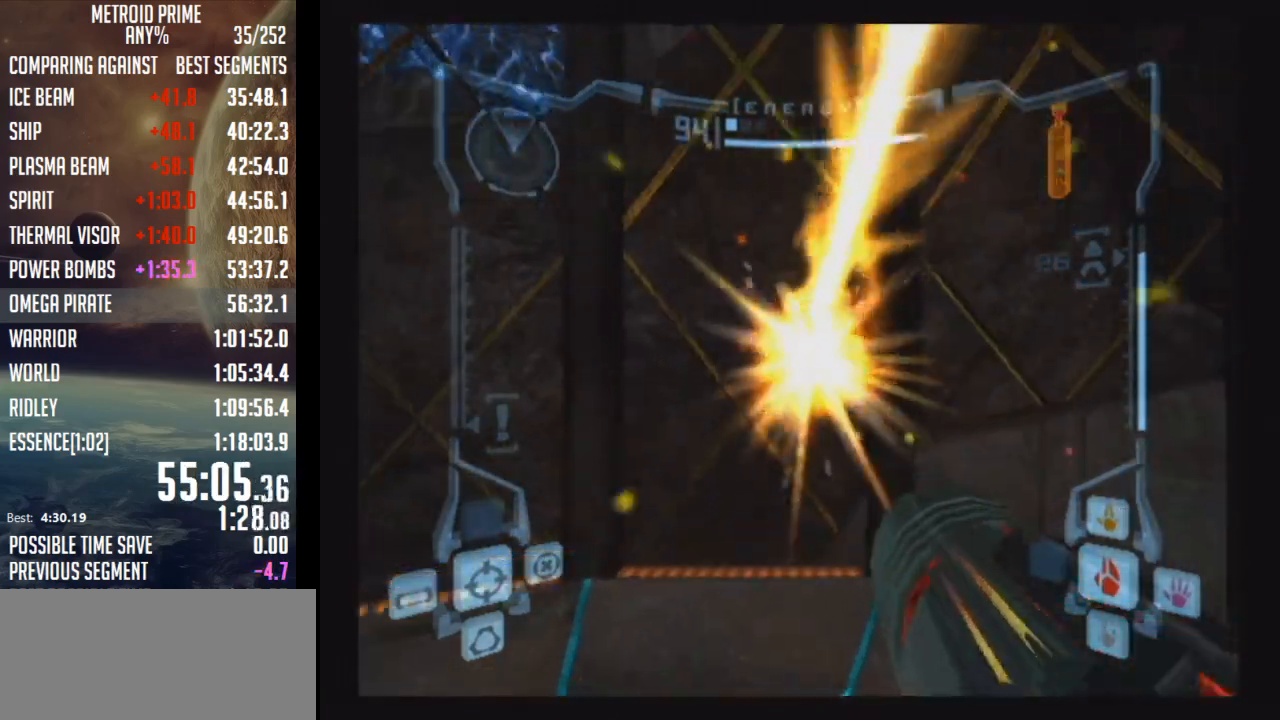
{"buttons": ["L1"], "left_stick": "up", "right_stick": "center", "events": [[333, "A", "down"], [400, "A", "up"]]}
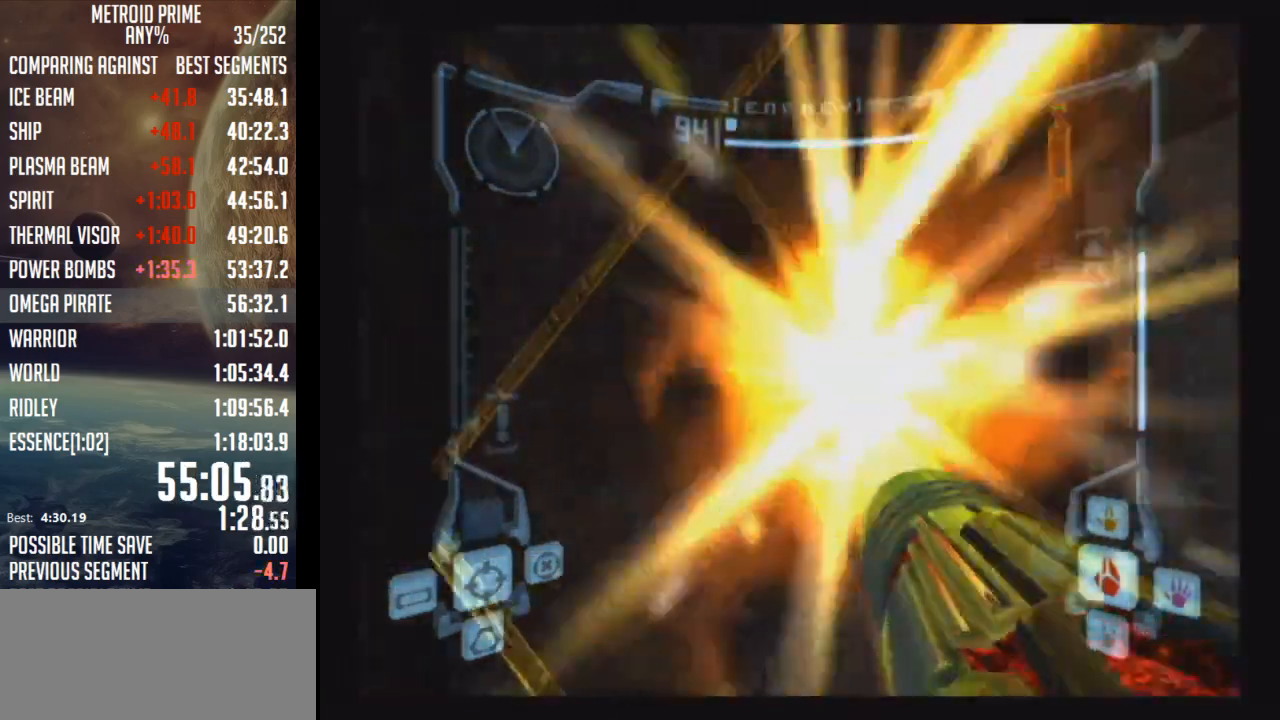
{"buttons": ["L1"], "left_stick": "center", "right_stick": "center", "events": [[17, "L1", "up"], [217, "R1", "down"], [317, "R1", "up"], [383, "L1", "down"], [383, "left_stick", "center"]]}
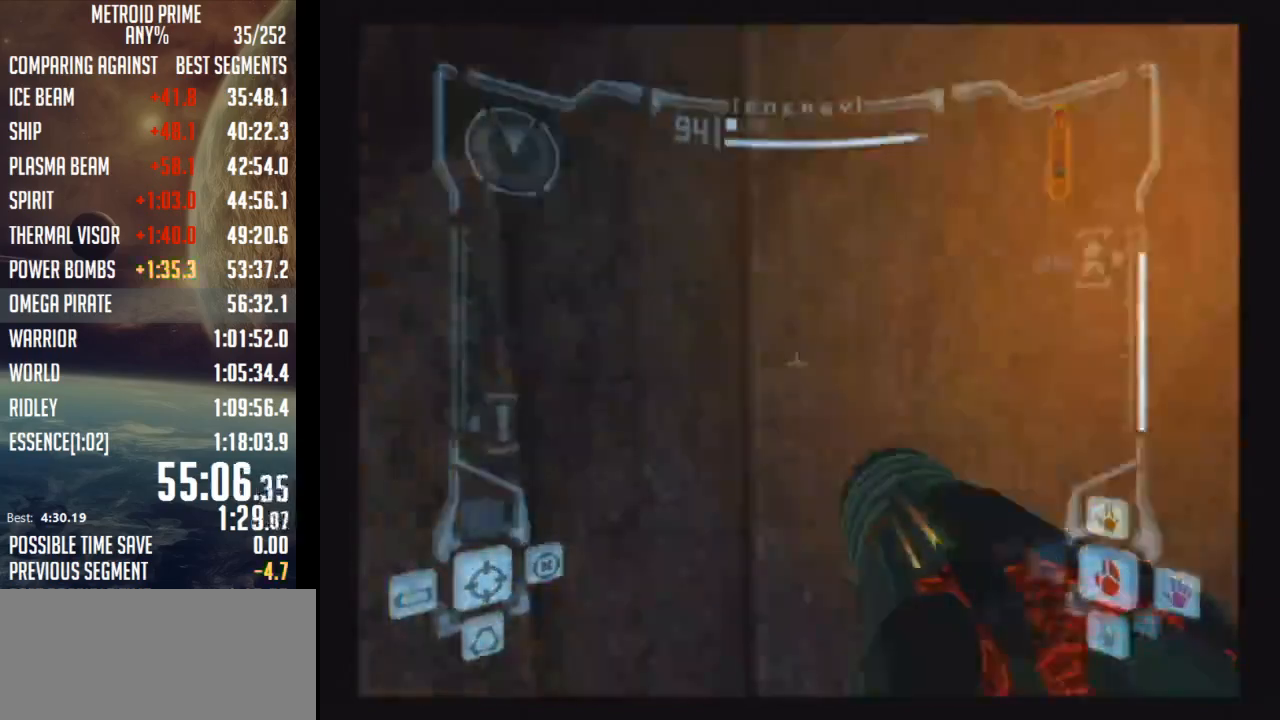
{"buttons": [], "left_stick": "center", "right_stick": "center", "events": [[50, "L1", "up"]]}
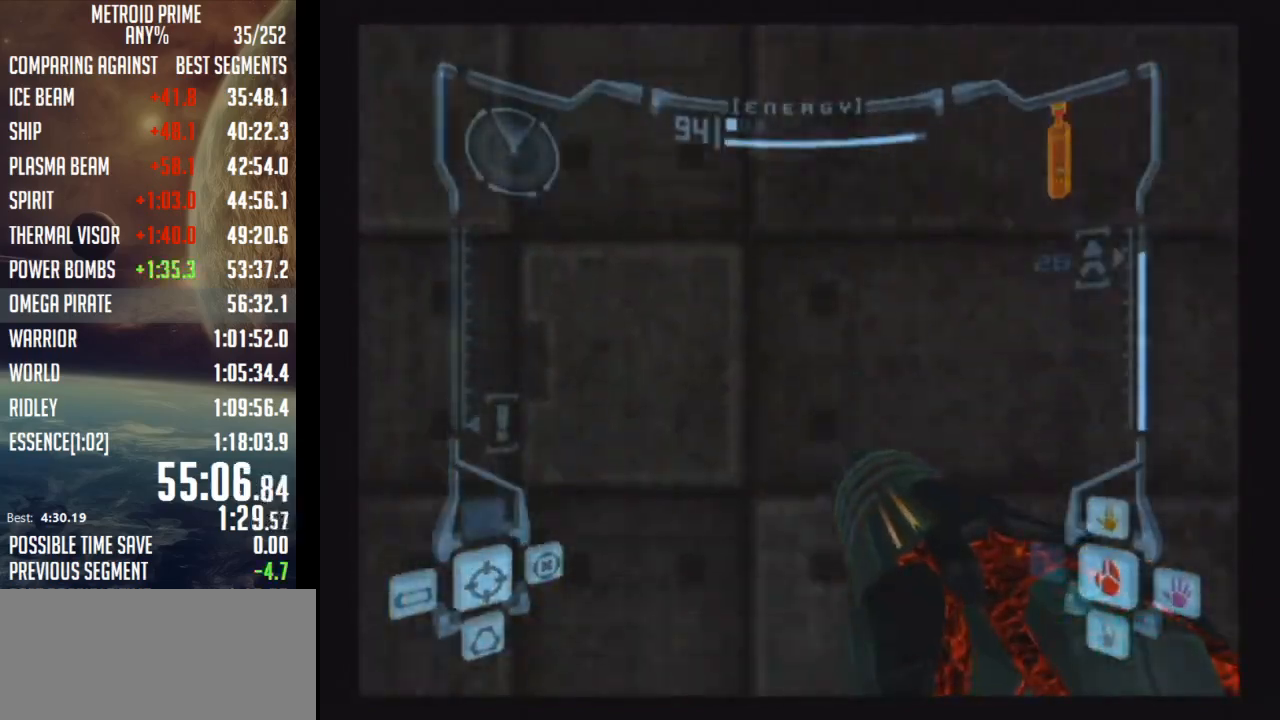
{"buttons": [], "left_stick": "center", "right_stick": "center", "events": []}
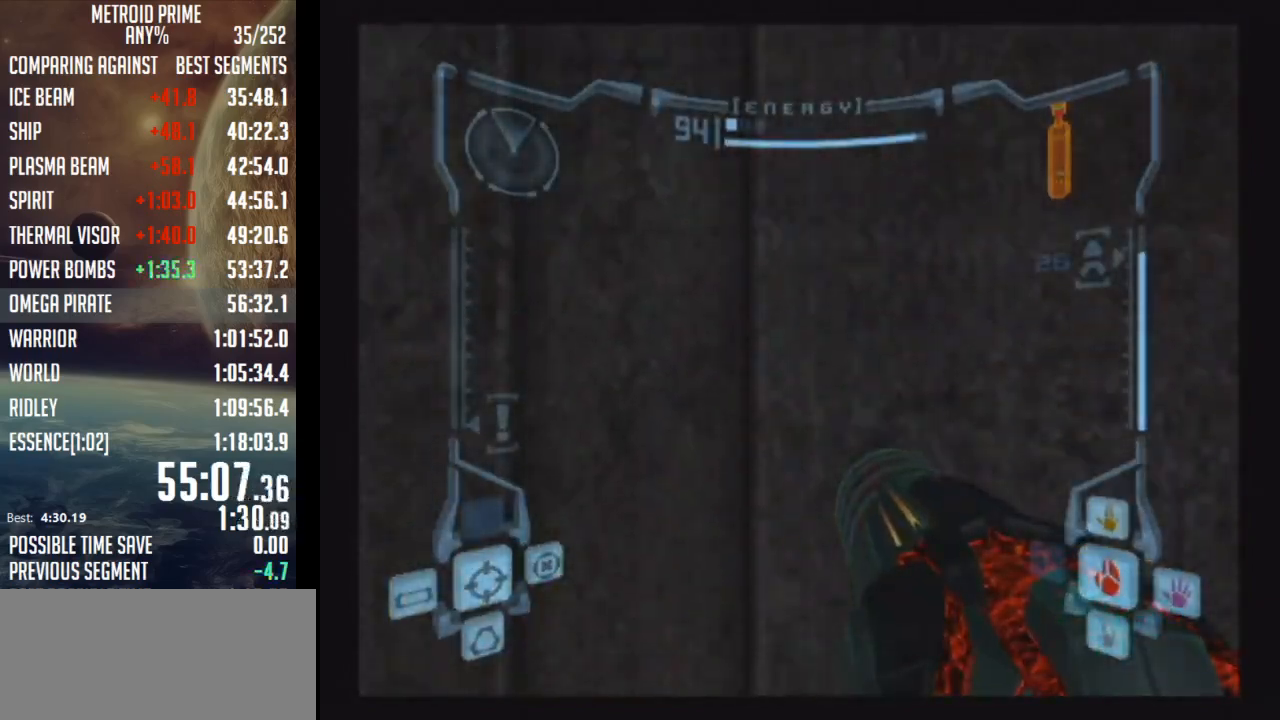
{"buttons": [], "left_stick": "center", "right_stick": "center", "events": []}
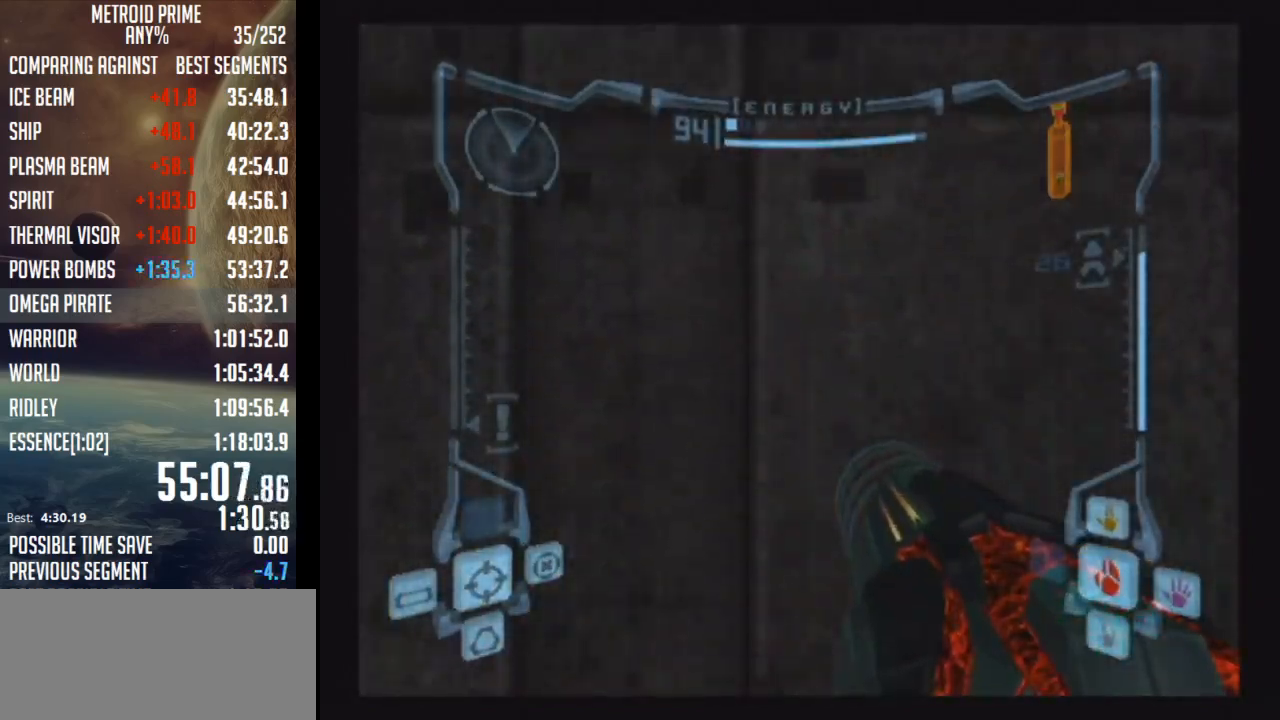
{"buttons": [], "left_stick": "up", "right_stick": "center", "events": [[383, "left_stick", "up"]]}
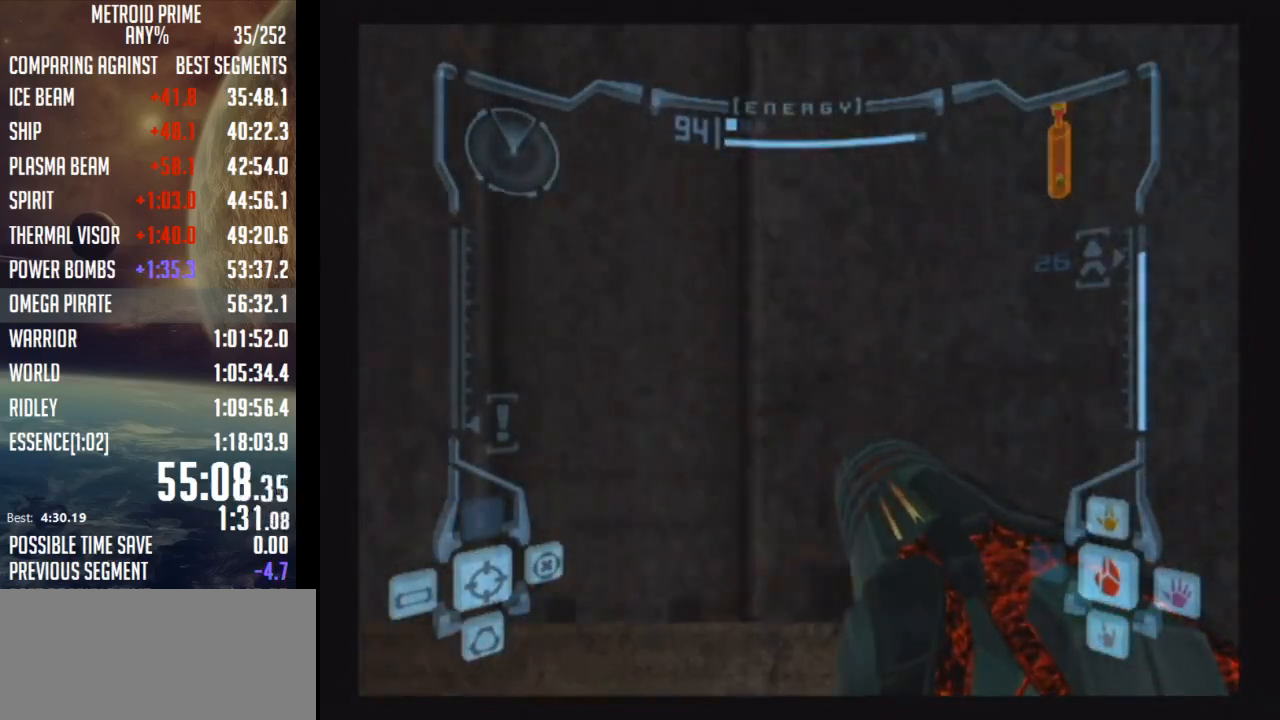
{"buttons": [], "left_stick": "up", "right_stick": "center", "events": [[167, "left_stick", "center"], [350, "left_stick", "up"]]}
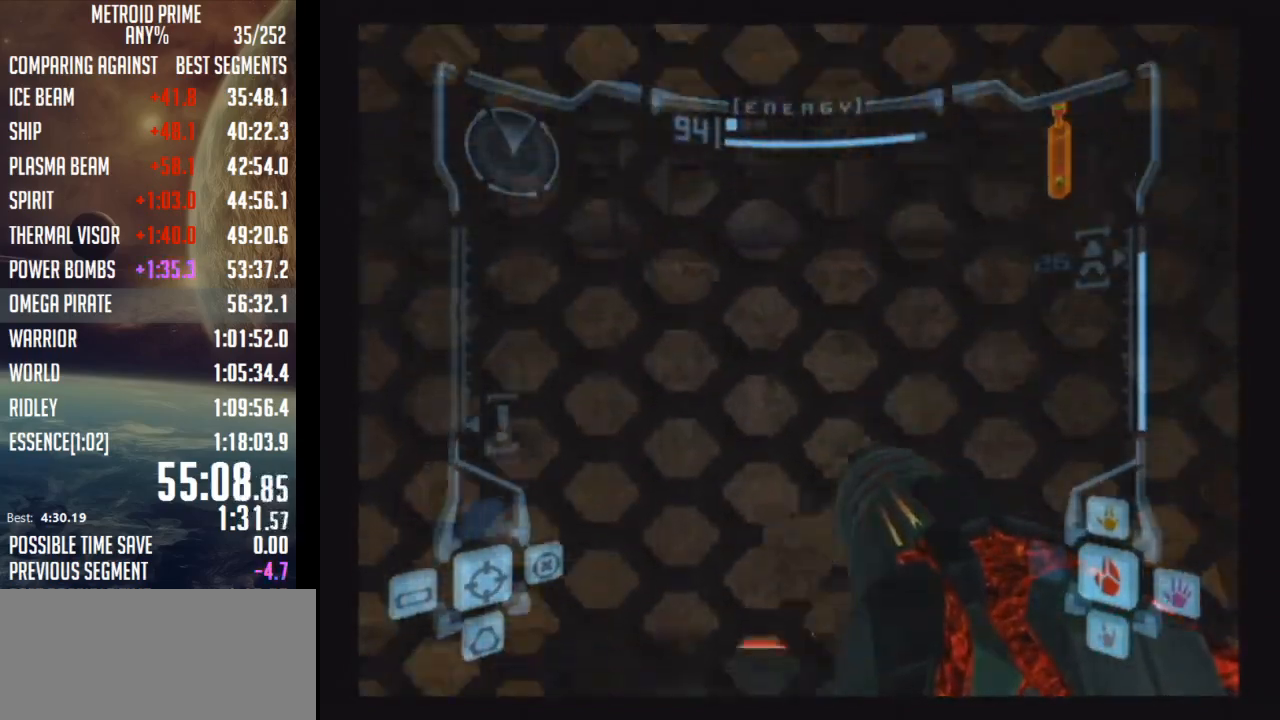
{"buttons": [], "left_stick": "up", "right_stick": "center", "events": []}
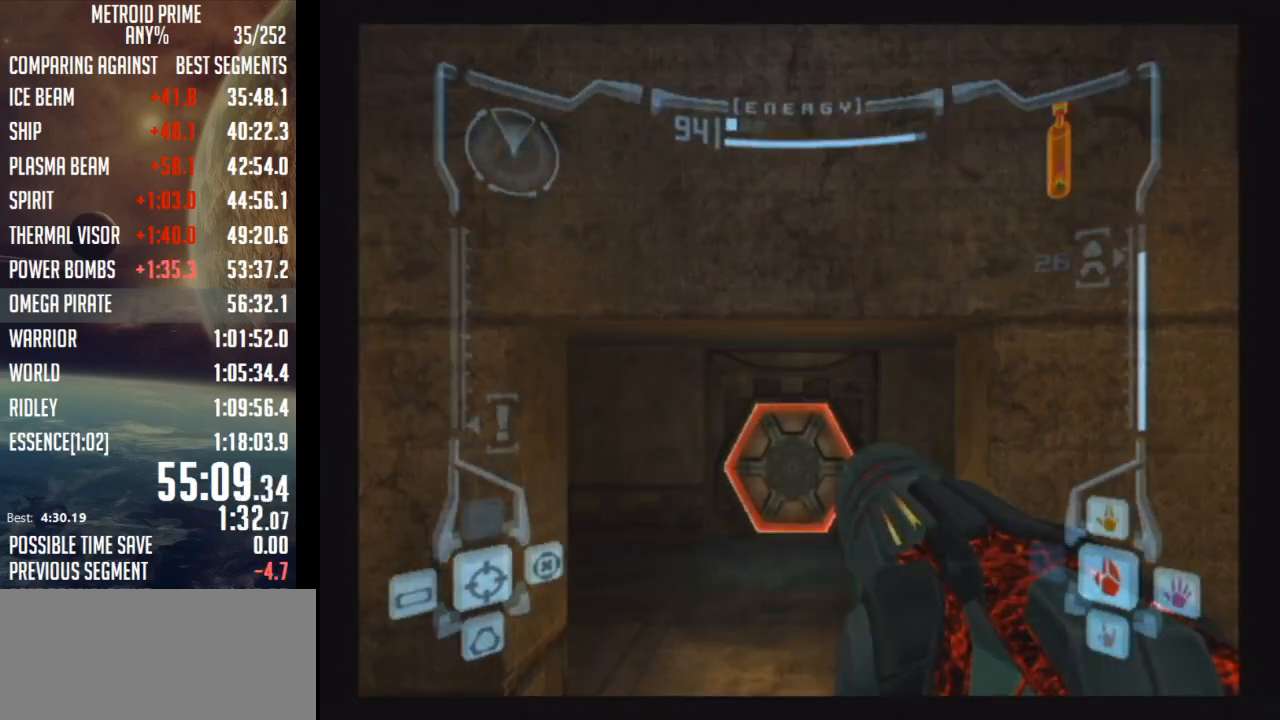
{"buttons": ["A", "B", "L1"], "left_stick": "up", "right_stick": "center", "events": [[350, "L1", "down"], [417, "A", "down"], [500, "B", "down"]]}
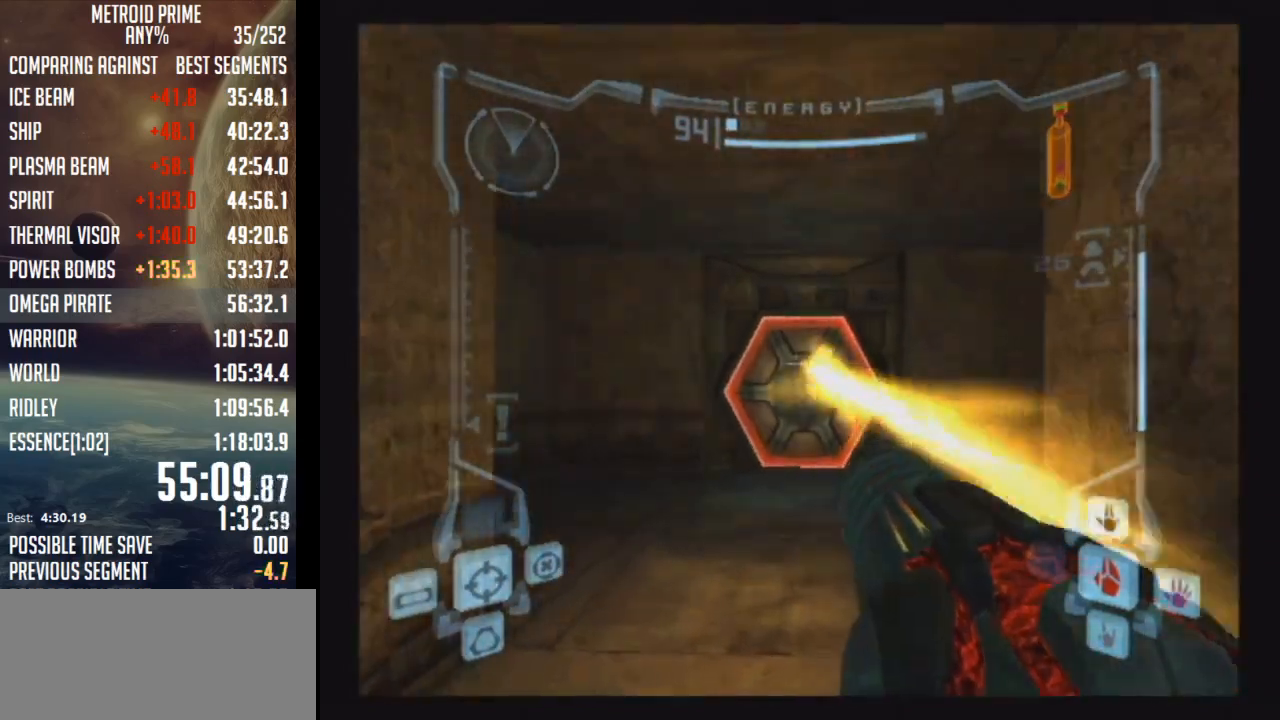
{"buttons": [], "left_stick": "up", "right_stick": "down", "events": [[33, "B", "up"], [67, "A", "up"], [383, "right_stick", "down"], [500, "L1", "up"]]}
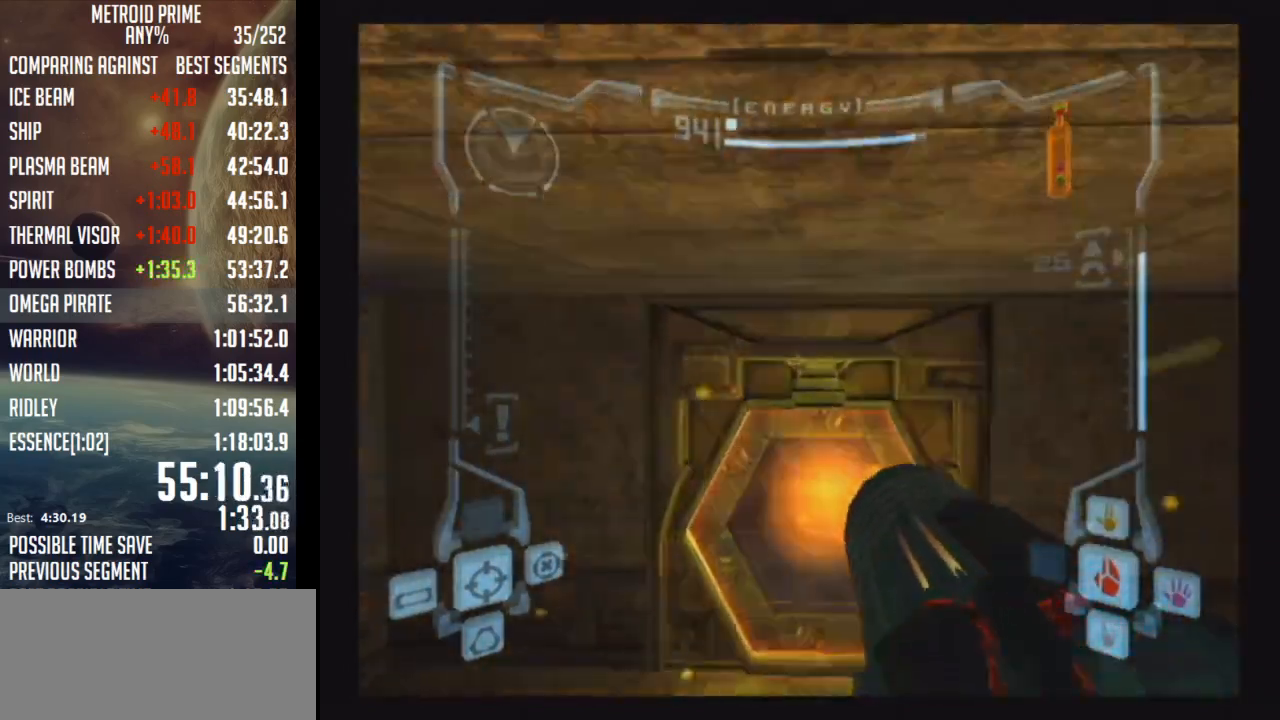
{"buttons": ["R1"], "left_stick": "up", "right_stick": "center", "events": [[33, "R1", "down"], [33, "right_stick", "center"], [67, "left_stick", "up-right"], [200, "R1", "up"], [233, "L1", "down"], [233, "left_stick", "up"], [283, "B", "down"], [417, "B", "up"], [450, "R1", "down"], [483, "L1", "up"]]}
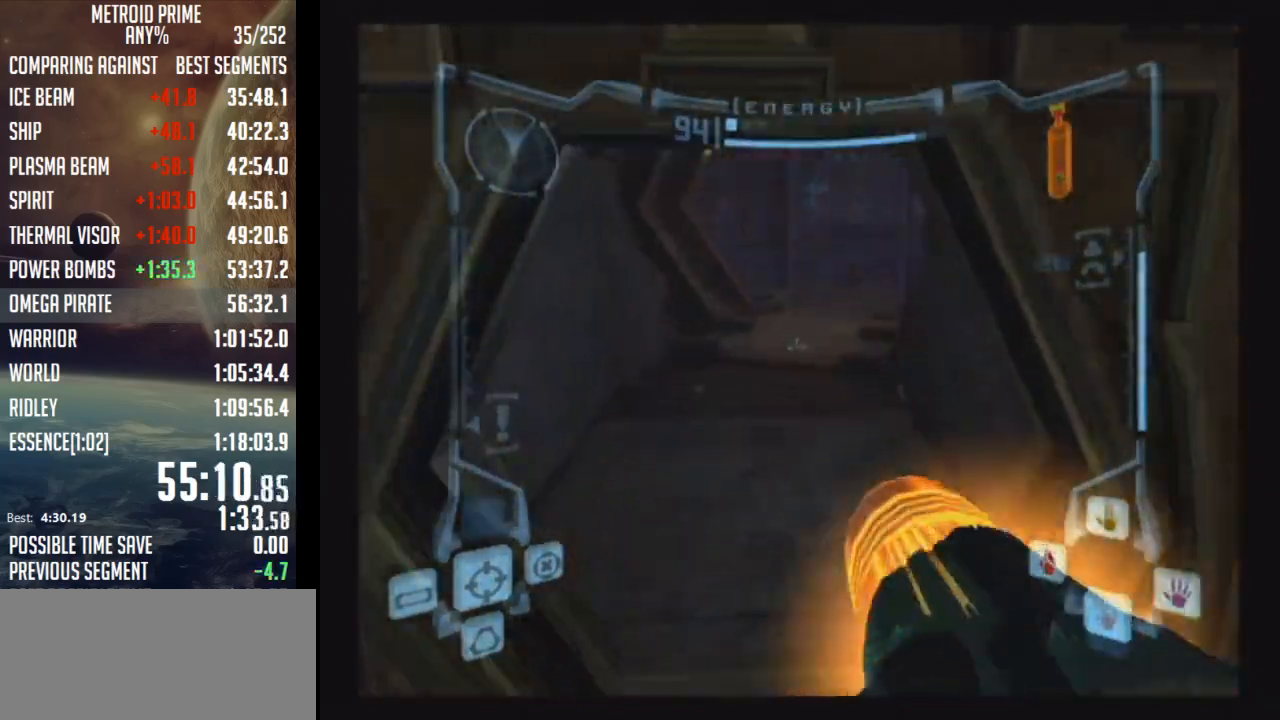
{"buttons": ["L1"], "left_stick": "up", "right_stick": "center", "events": [[350, "L1", "down"], [350, "R1", "up"]]}
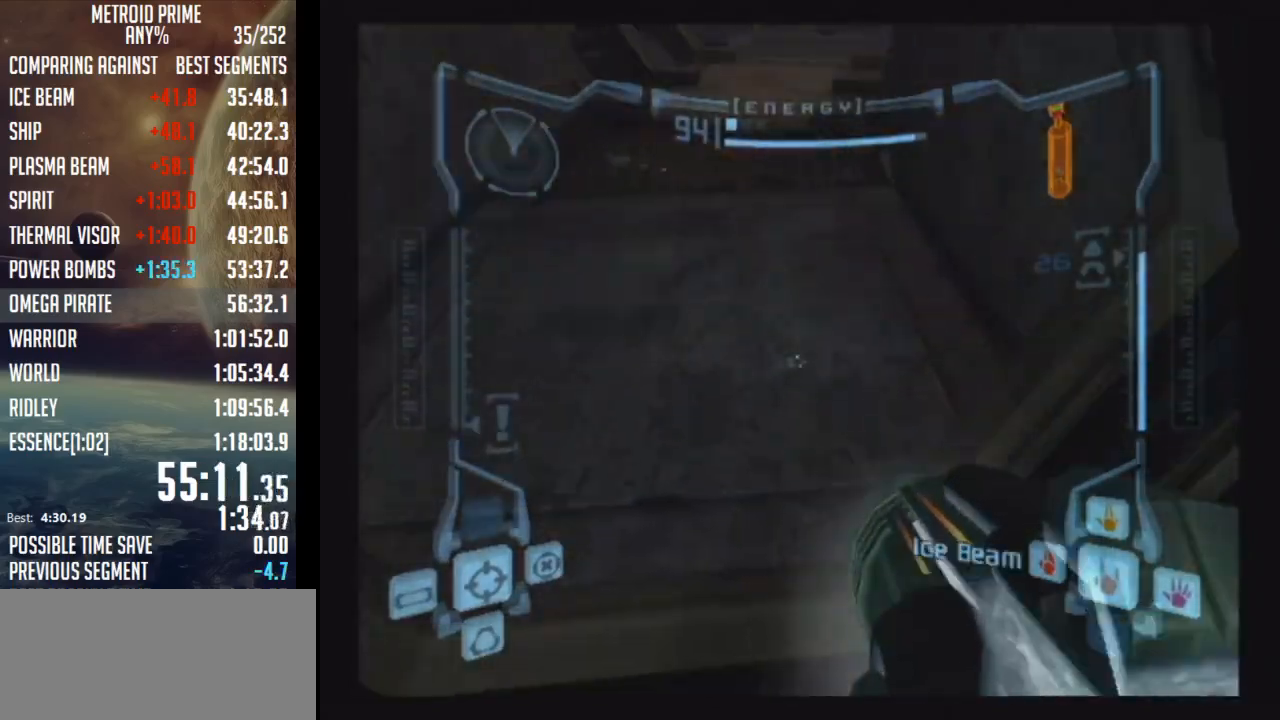
{"buttons": ["R1"], "left_stick": "up-right", "right_stick": "center", "events": [[17, "left_stick", "up-left"], [217, "left_stick", "up"], [250, "B", "down"], [383, "B", "up"], [383, "R1", "down"], [417, "L1", "up"], [483, "left_stick", "up-right"]]}